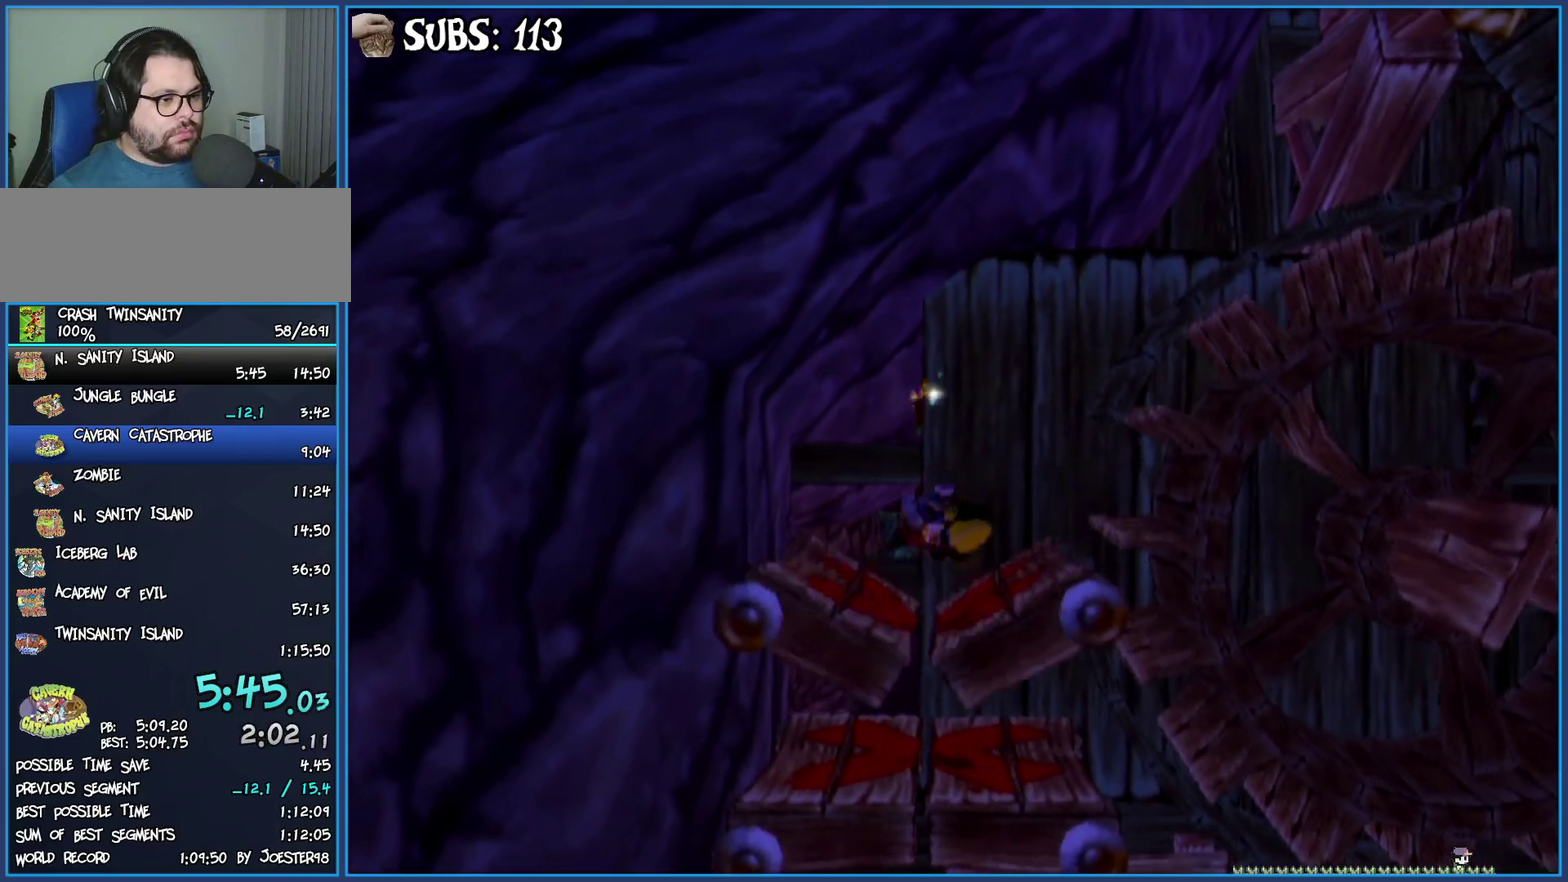
Gameplay with a controller (PlayStation layout); each line is a JSON object with the inputs held at the frame after it. "events" lists button and stick changes between this image and that frame as [ms after this image, input, new state], when the widget could be followed in between.
{"buttons": [], "left_stick": "center", "right_stick": "center", "events": []}
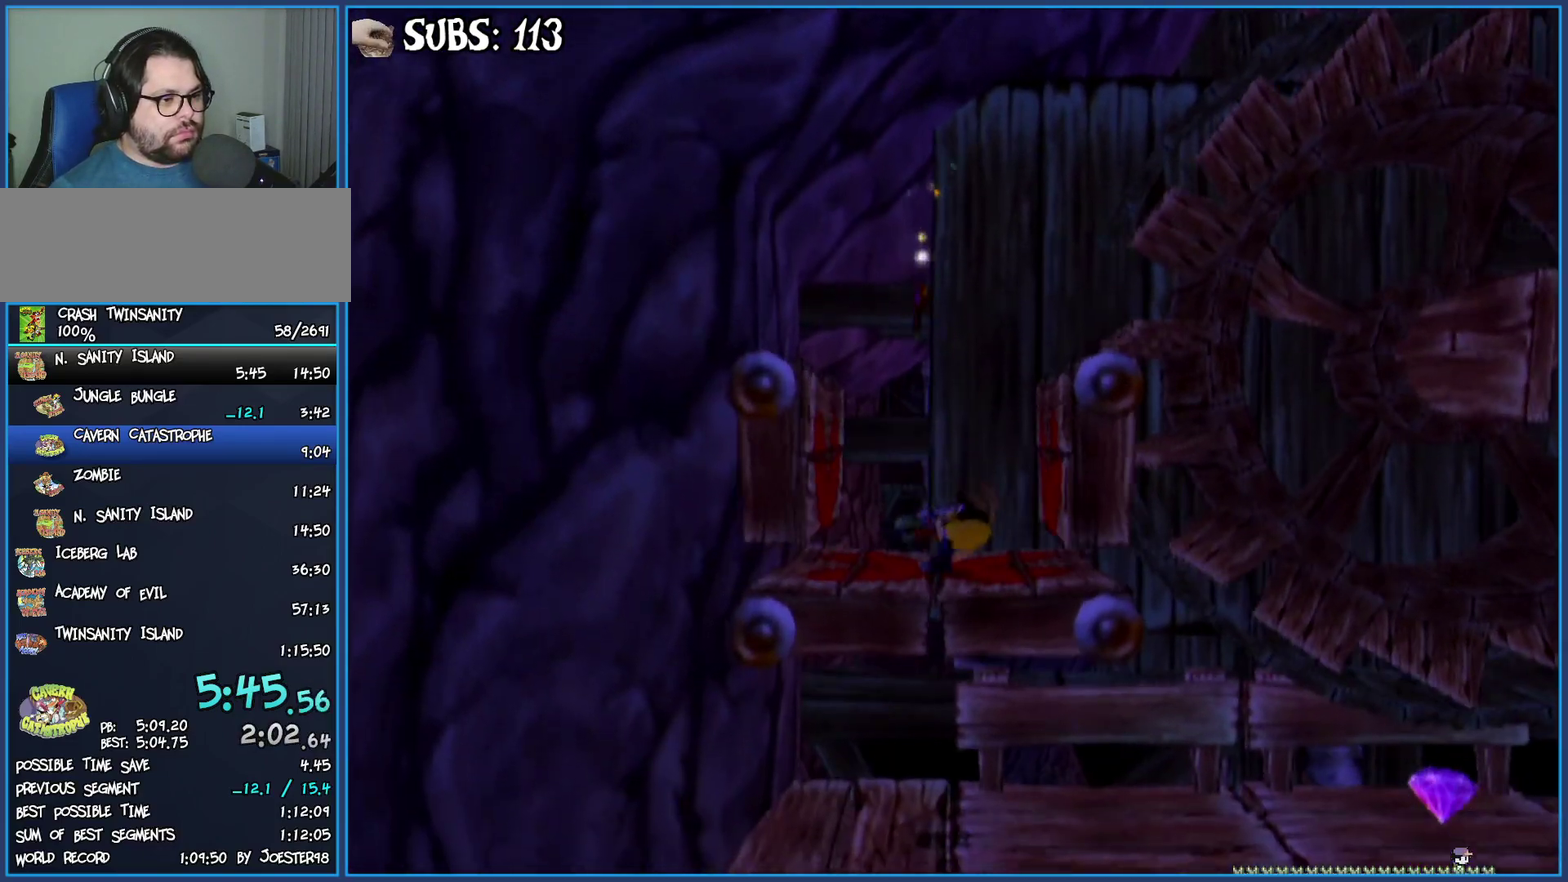
{"buttons": [], "left_stick": "center", "right_stick": "center", "events": []}
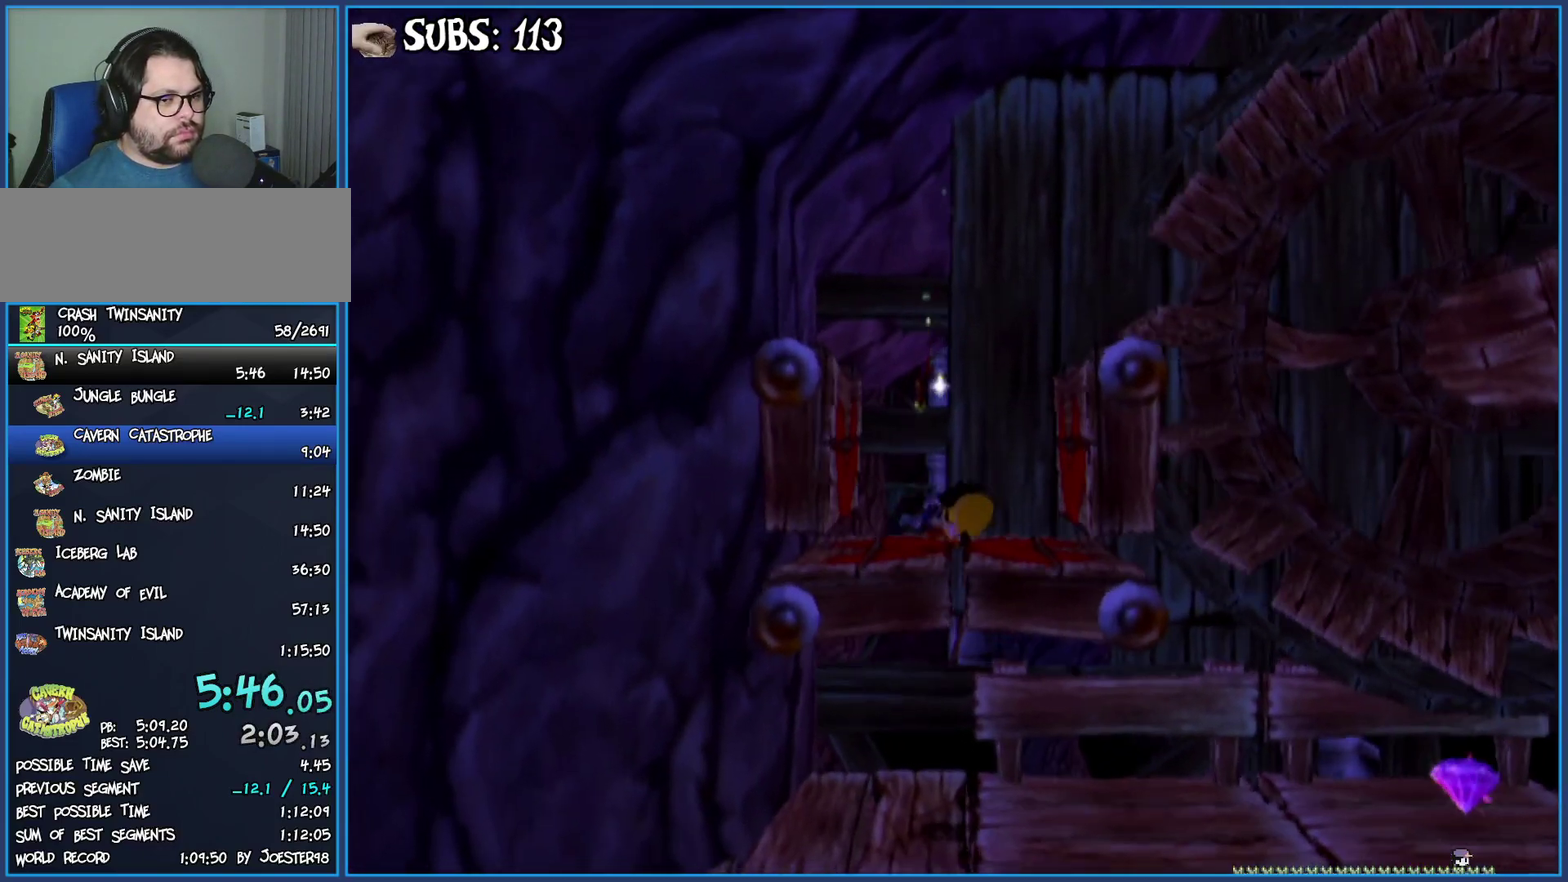
{"buttons": [], "left_stick": "center", "right_stick": "center", "events": [[233, "left_stick", "right"], [350, "left_stick", "center"]]}
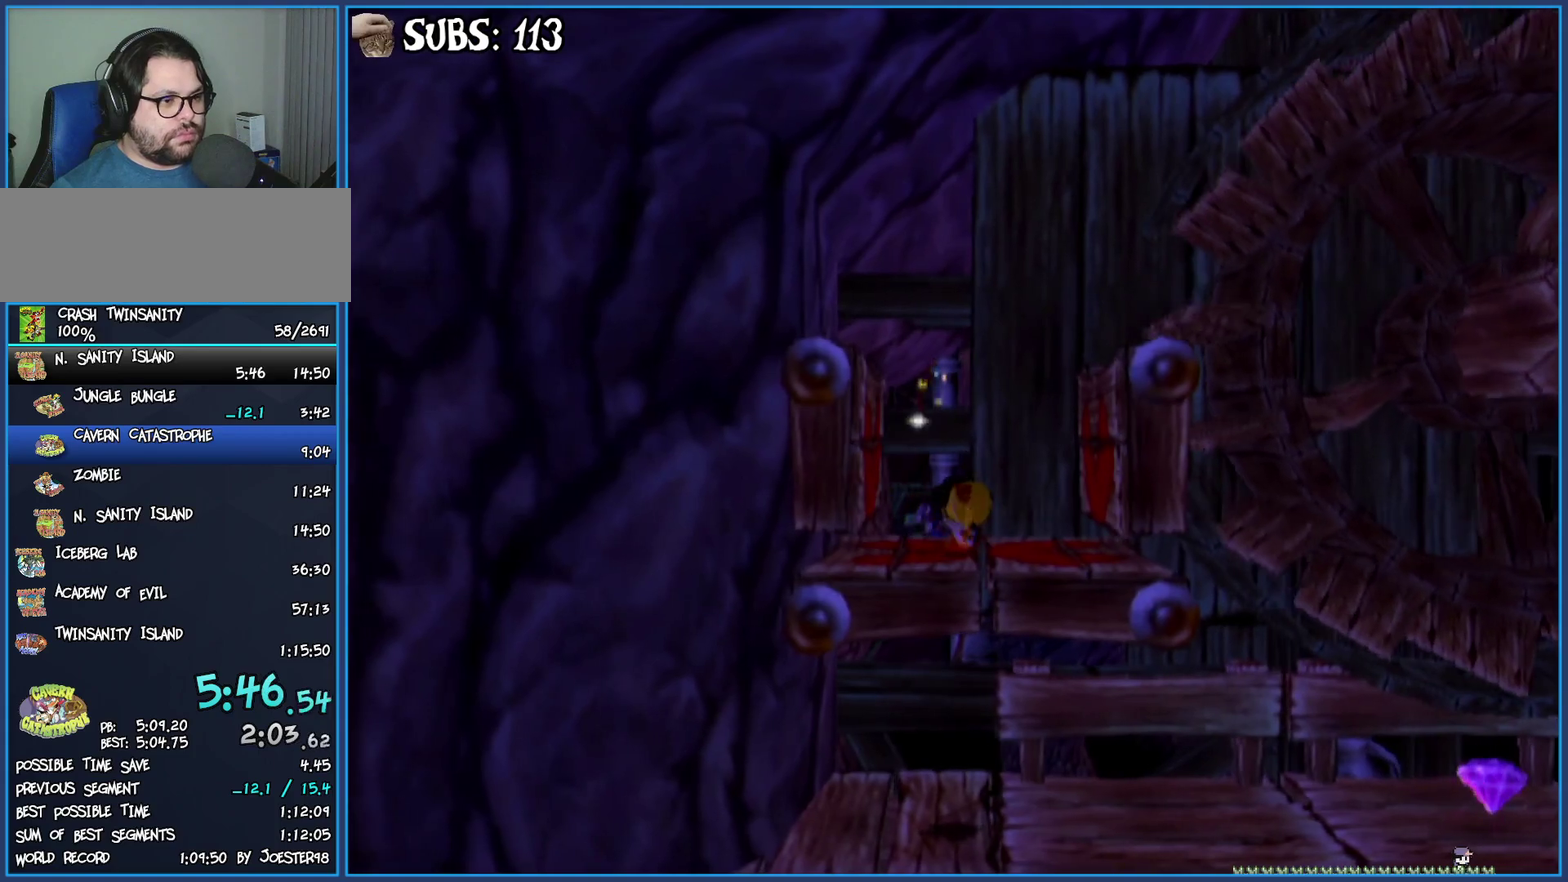
{"buttons": [], "left_stick": "center", "right_stick": "center", "events": [[200, "left_stick", "right"], [267, "left_stick", "center"]]}
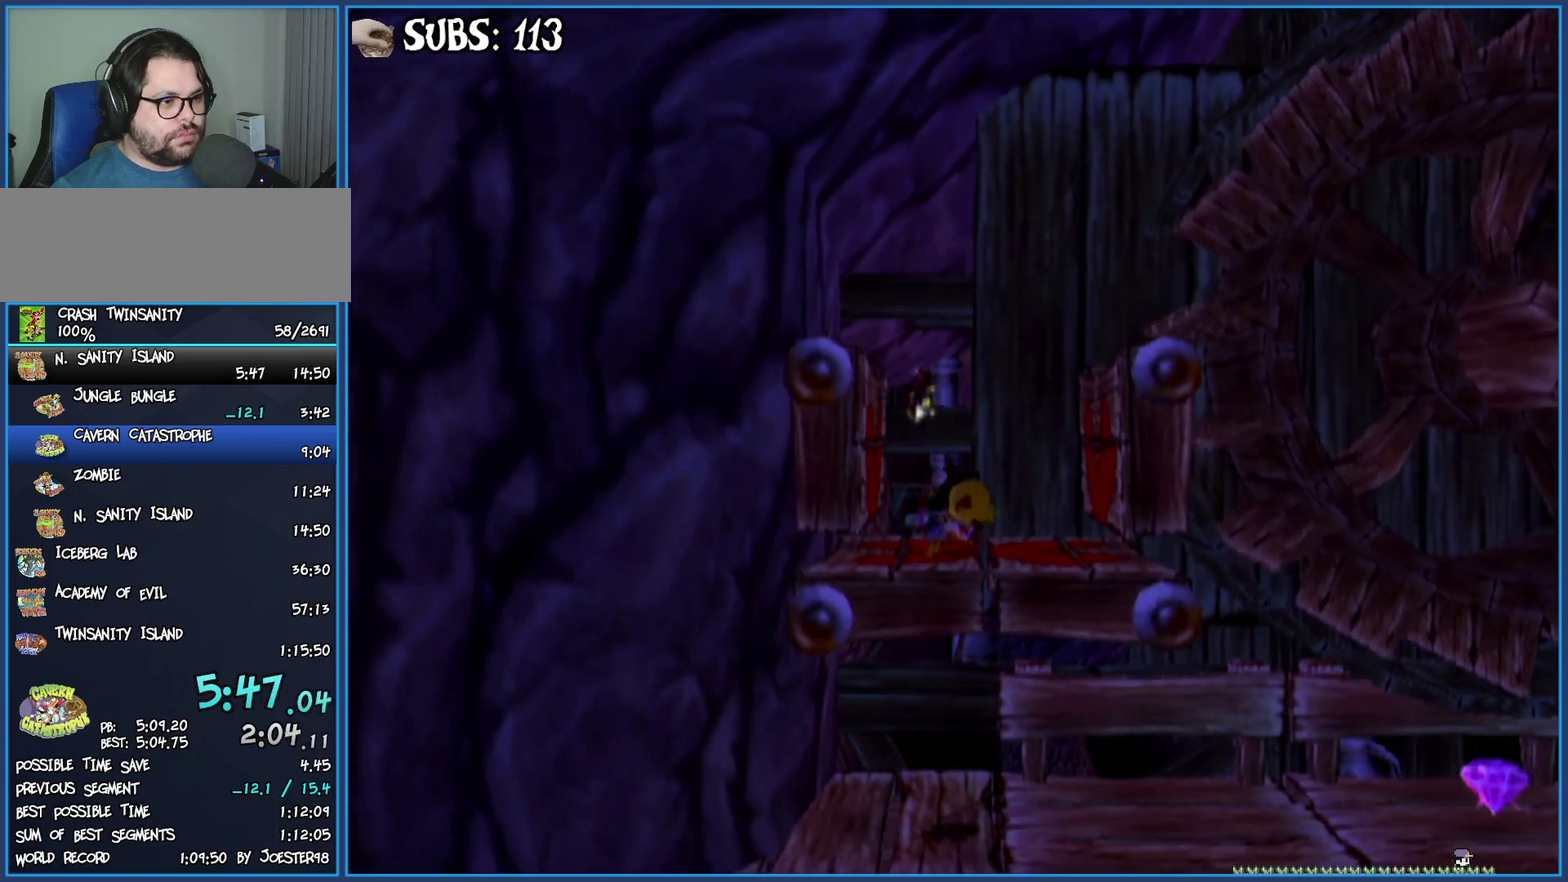
{"buttons": [], "left_stick": "center", "right_stick": "center", "events": [[117, "left_stick", "right"], [217, "left_stick", "center"]]}
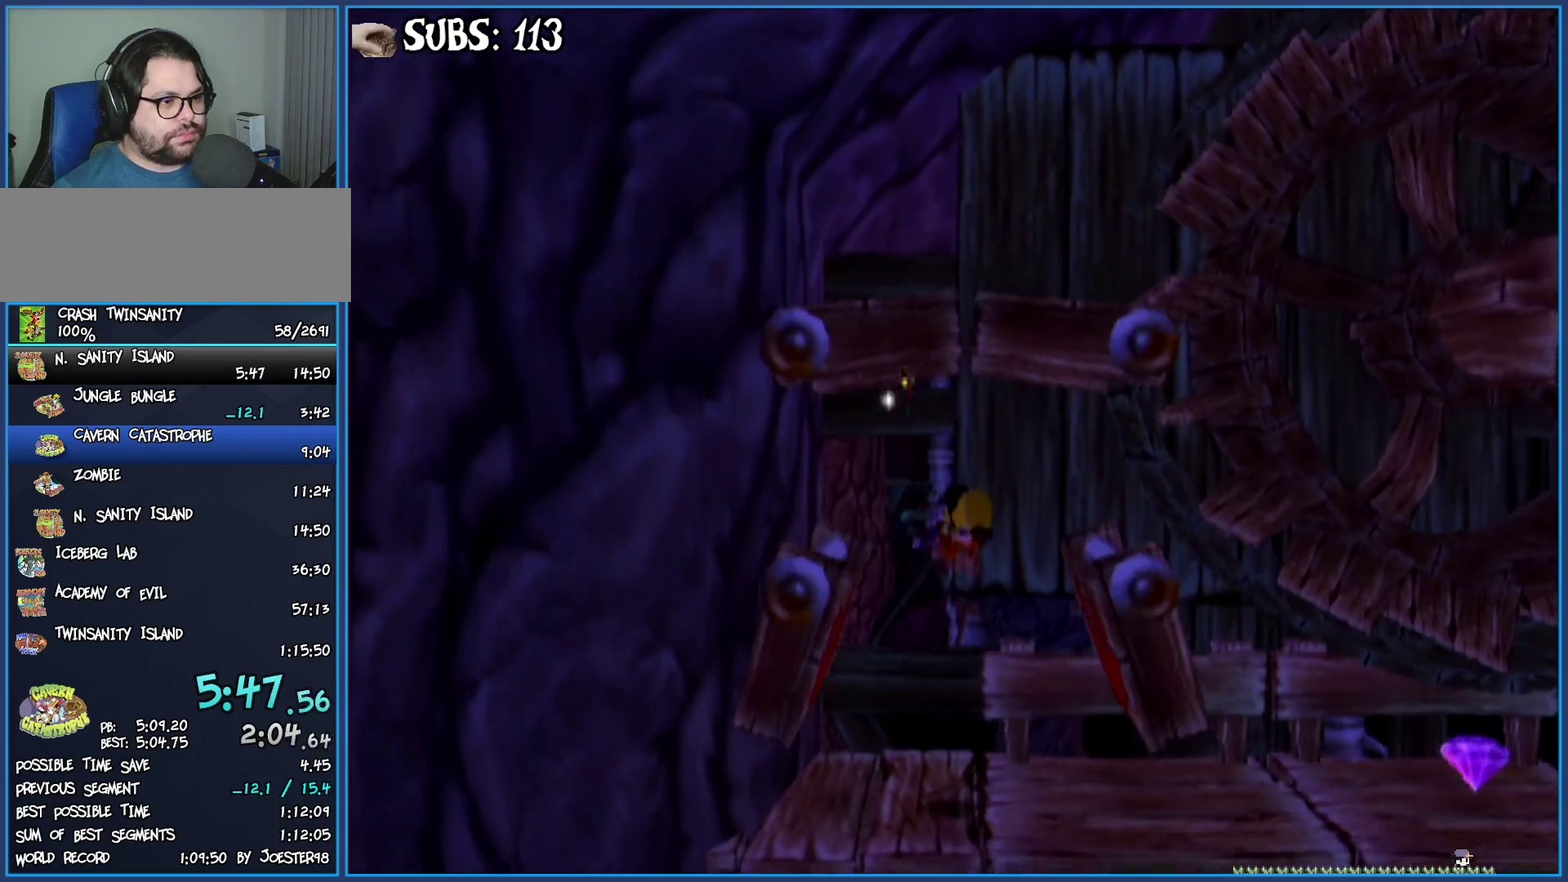
{"buttons": [], "left_stick": "right", "right_stick": "center", "events": [[133, "left_stick", "right"]]}
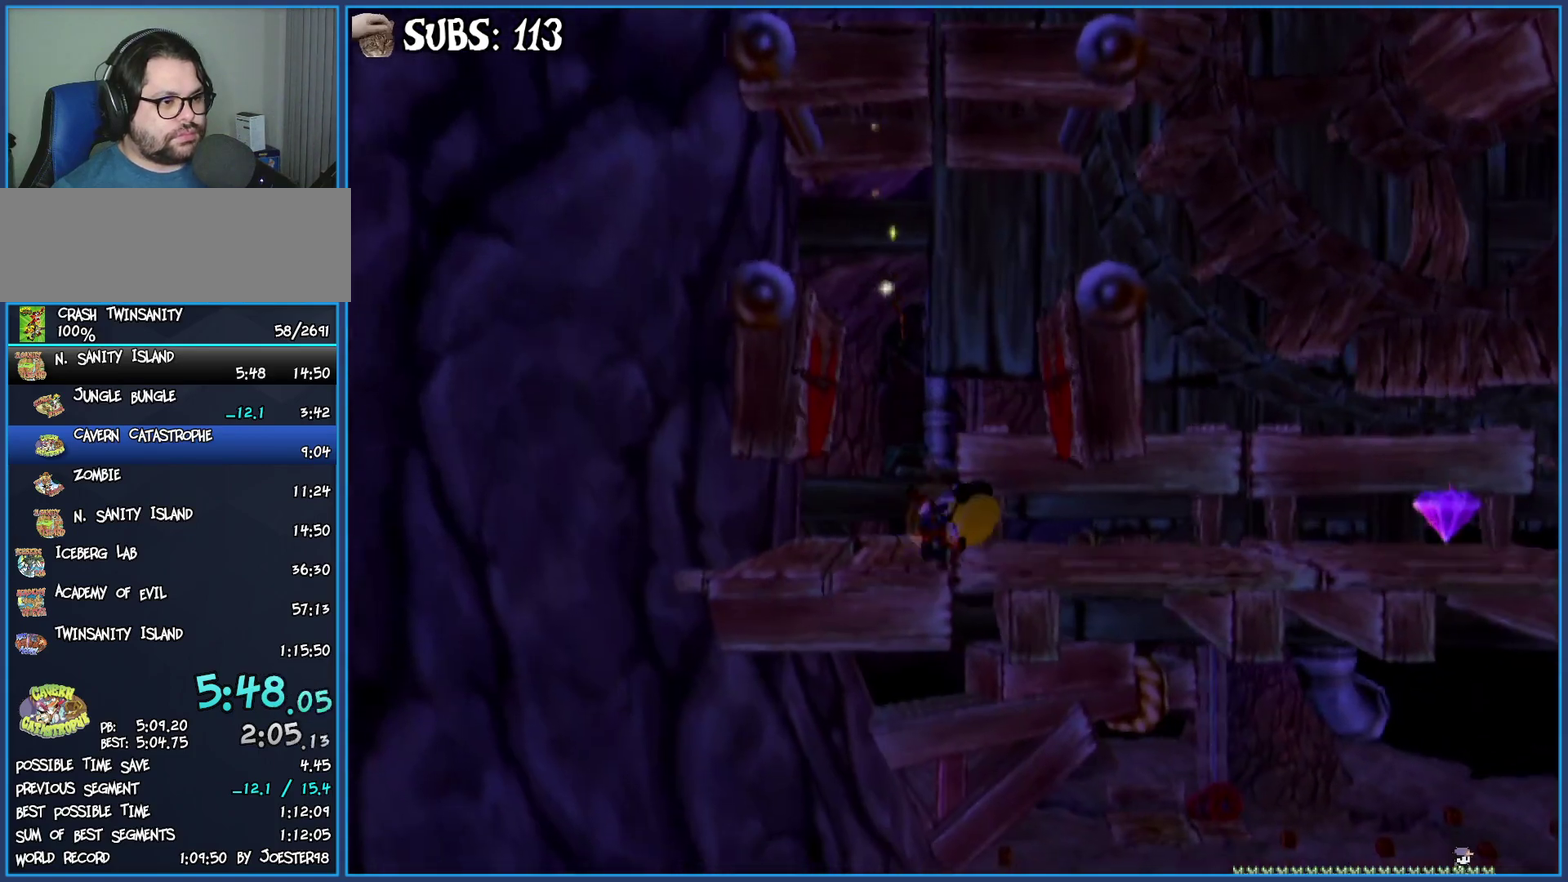
{"buttons": [], "left_stick": "right", "right_stick": "center", "events": []}
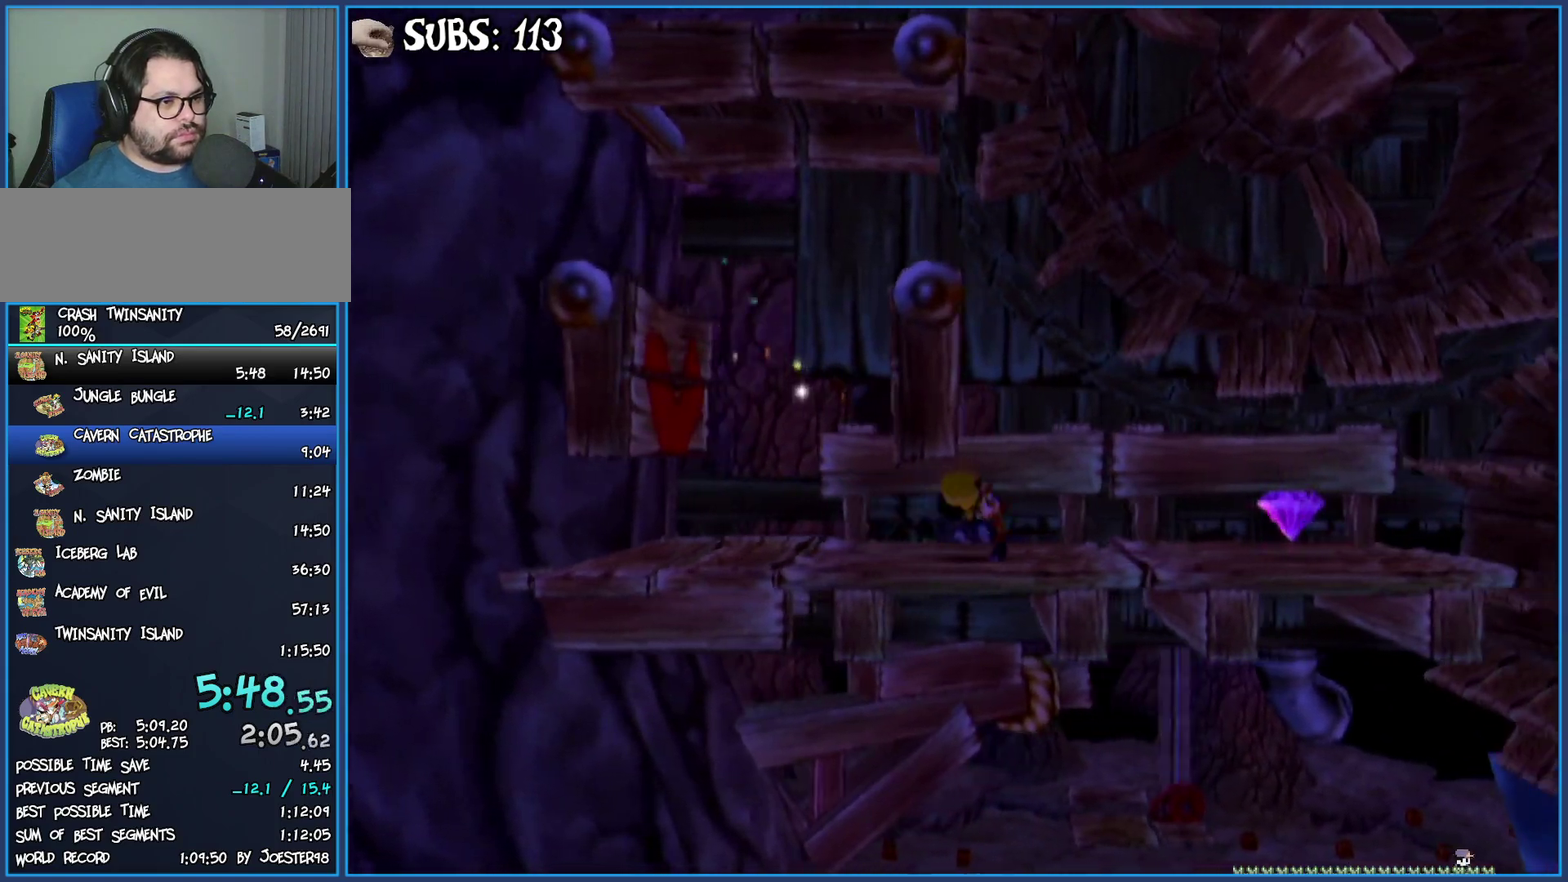
{"buttons": [], "left_stick": "left", "right_stick": "center", "events": [[267, "left_stick", "left"]]}
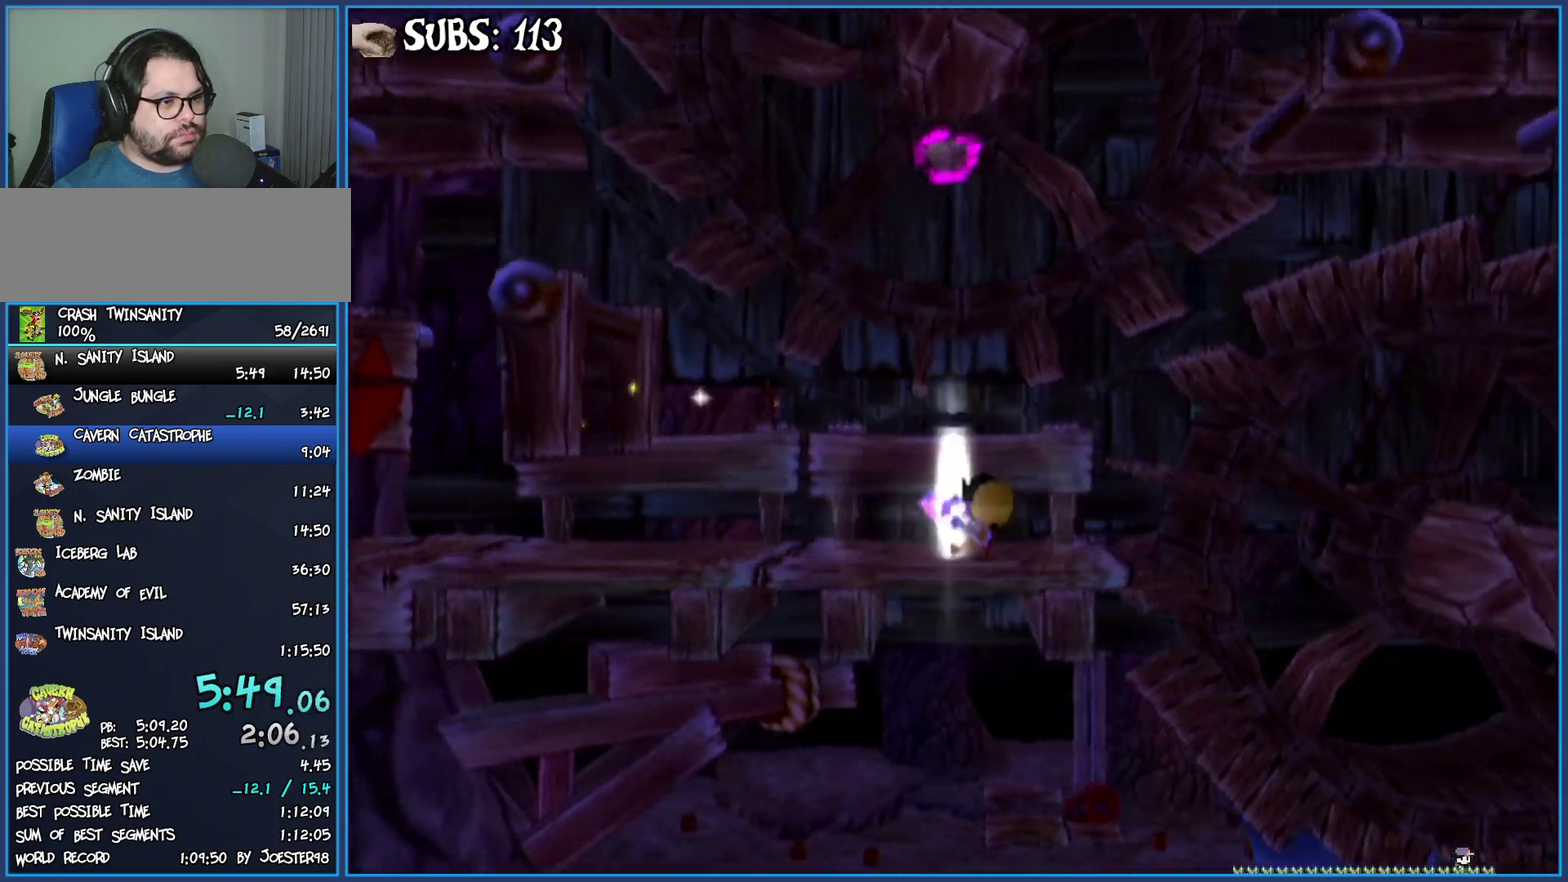
{"buttons": [], "left_stick": "left", "right_stick": "center", "events": []}
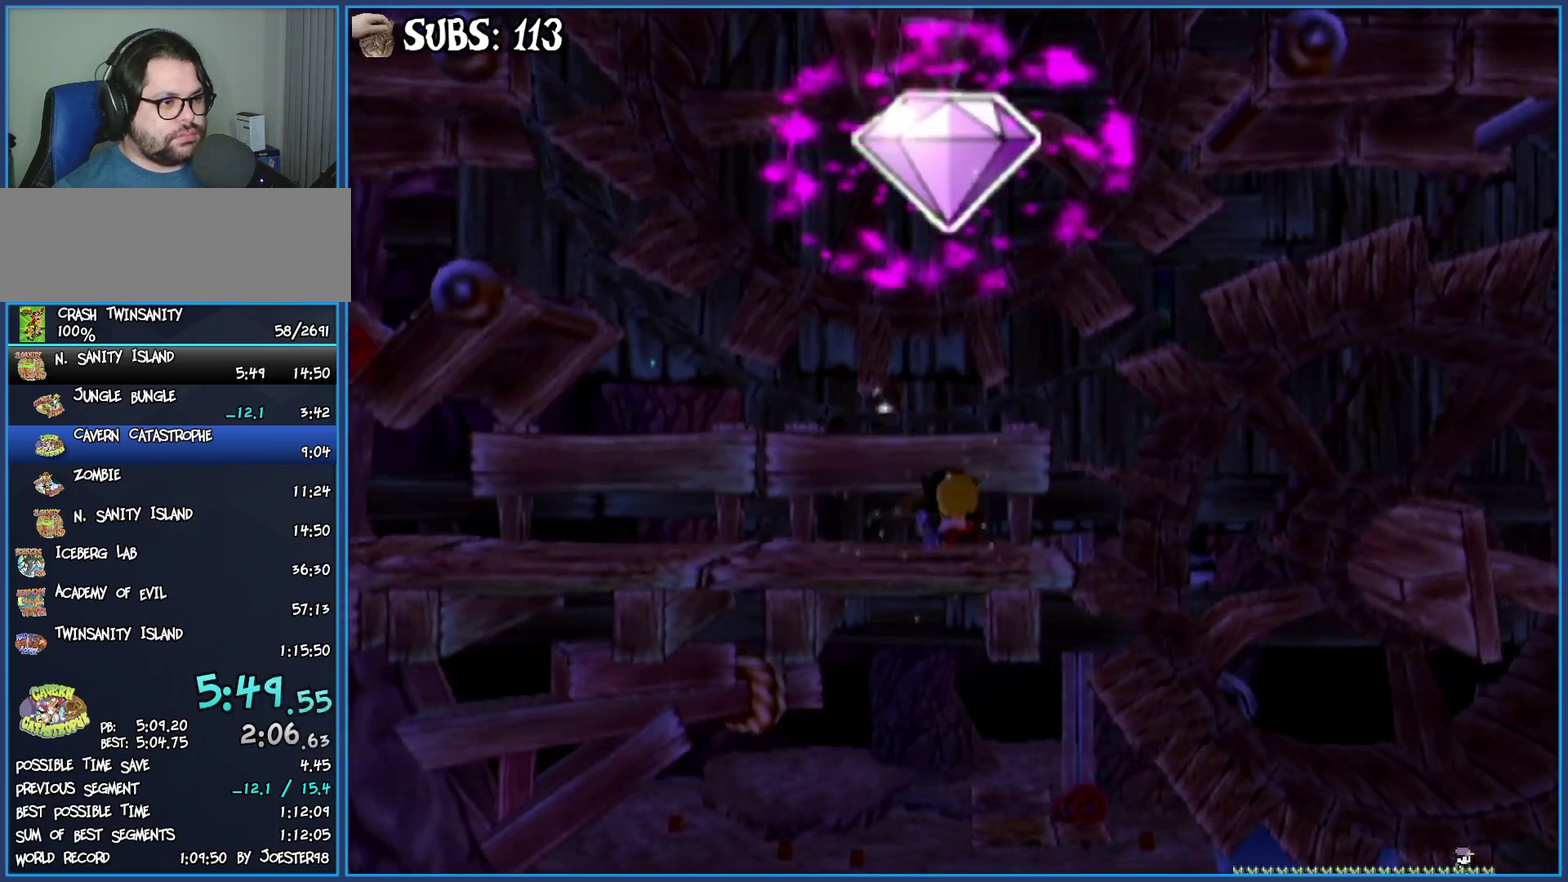
{"buttons": [], "left_stick": "left", "right_stick": "center", "events": []}
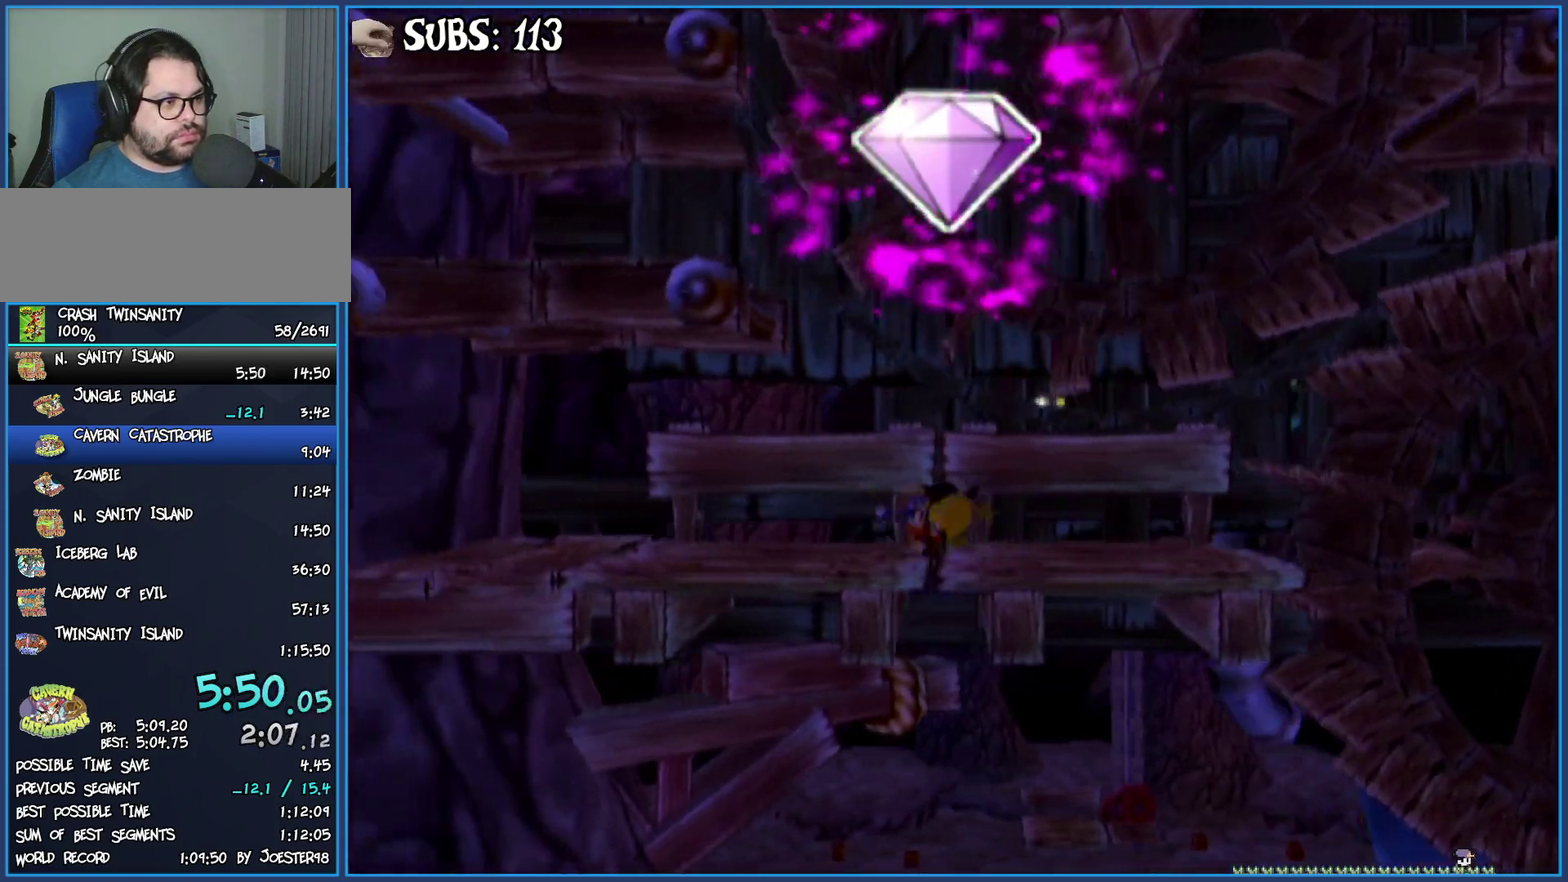
{"buttons": [], "left_stick": "up-right", "right_stick": "center", "events": [[233, "left_stick", "right"], [500, "left_stick", "up-right"]]}
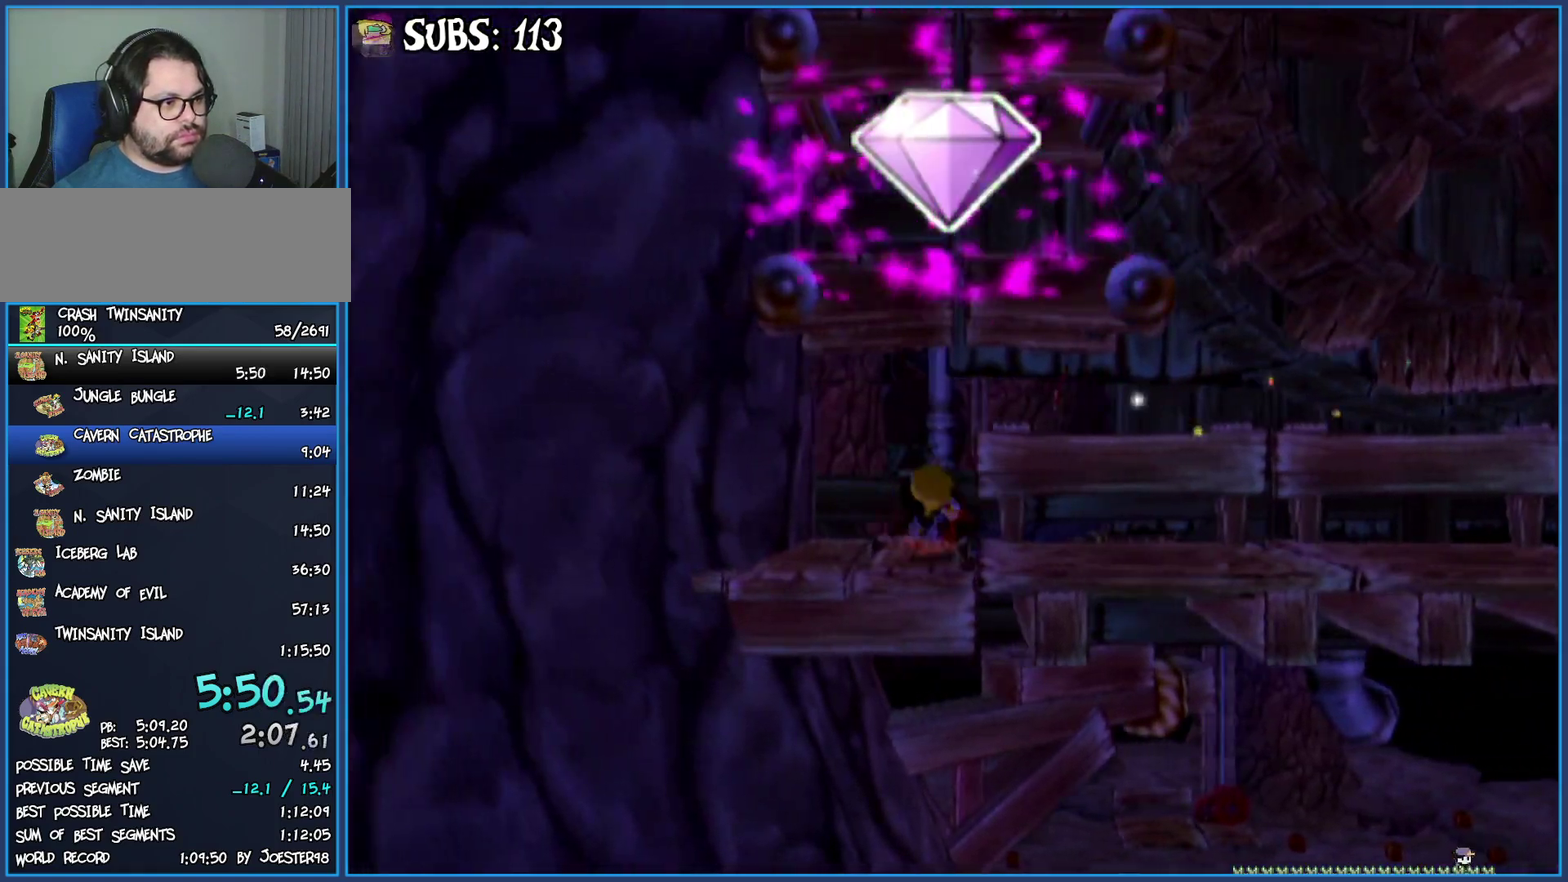
{"buttons": [], "left_stick": "up-right", "right_stick": "center", "events": []}
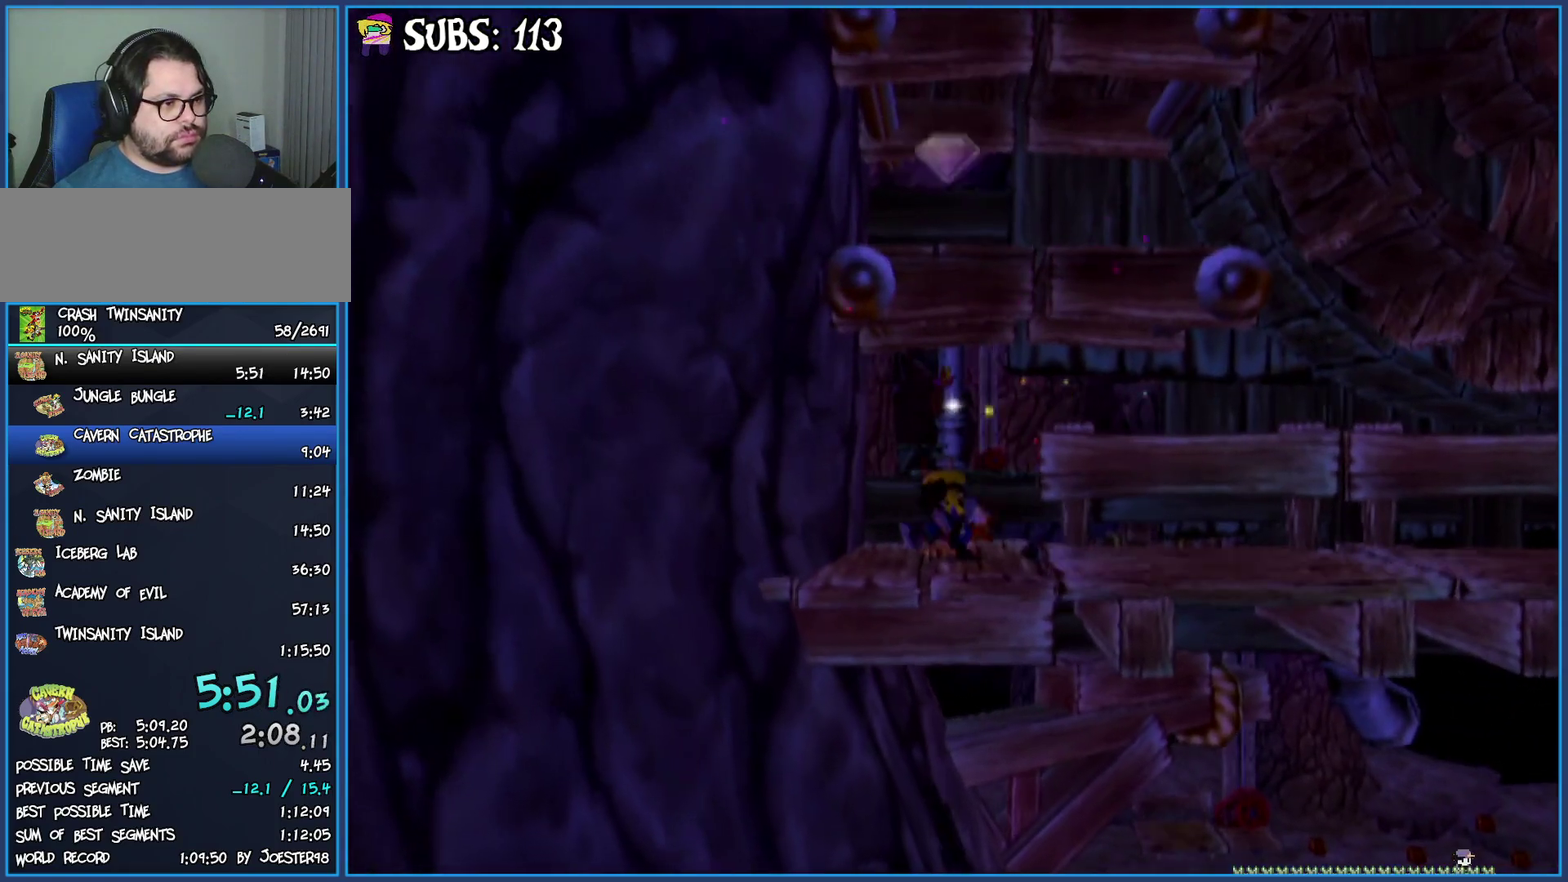
{"buttons": [], "left_stick": "up-right", "right_stick": "center", "events": [[33, "left_stick", "up"], [433, "left_stick", "up-right"]]}
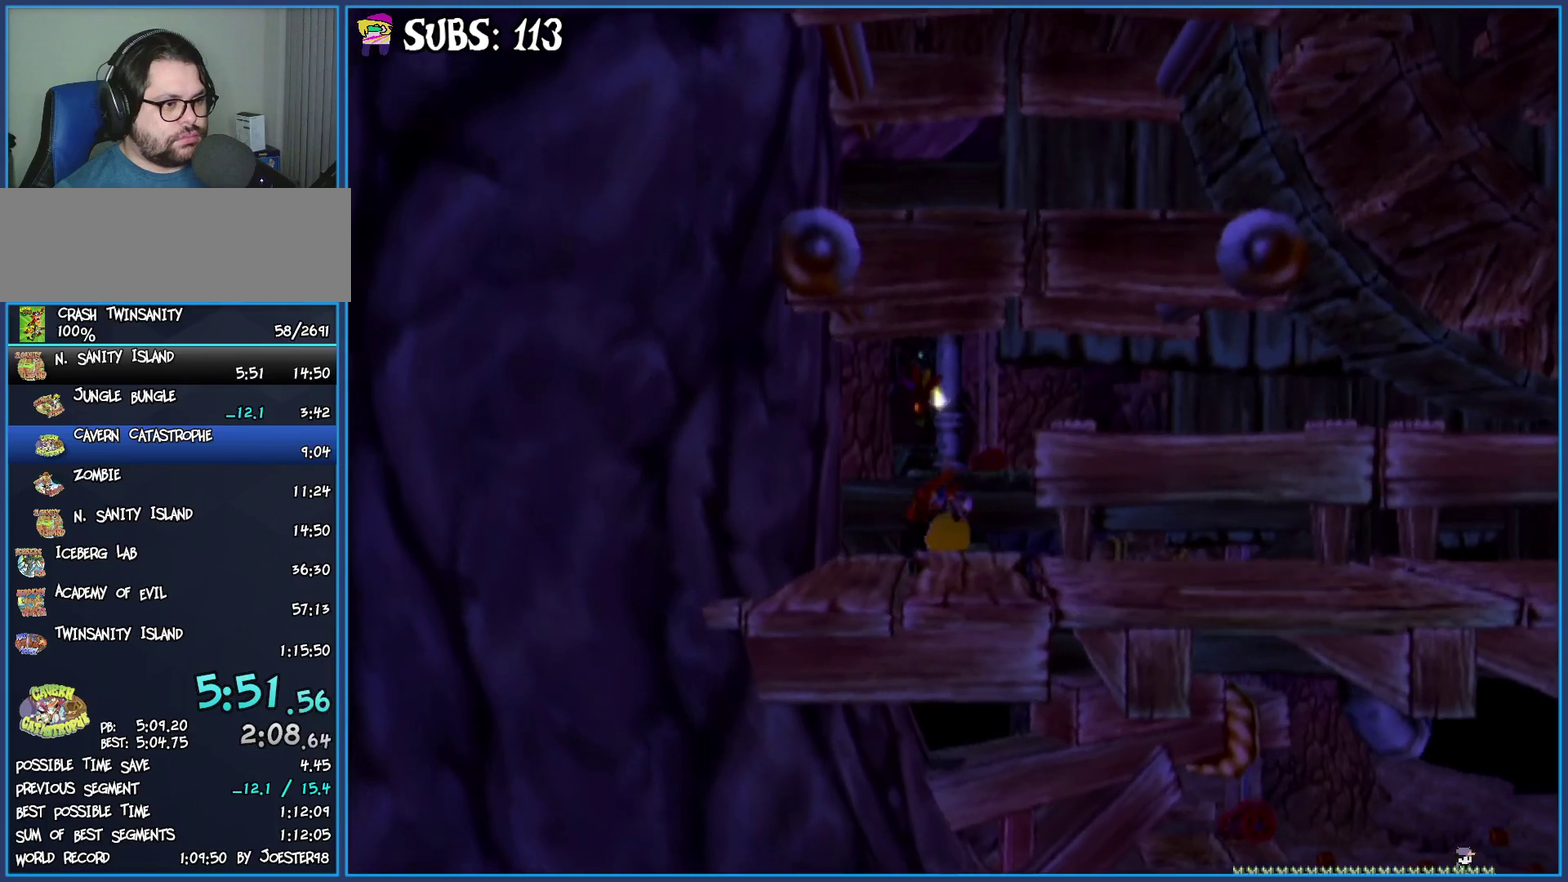
{"buttons": [], "left_stick": "right", "right_stick": "center", "events": [[17, "left_stick", "right"], [133, "left_stick", "up-right"], [317, "left_stick", "right"]]}
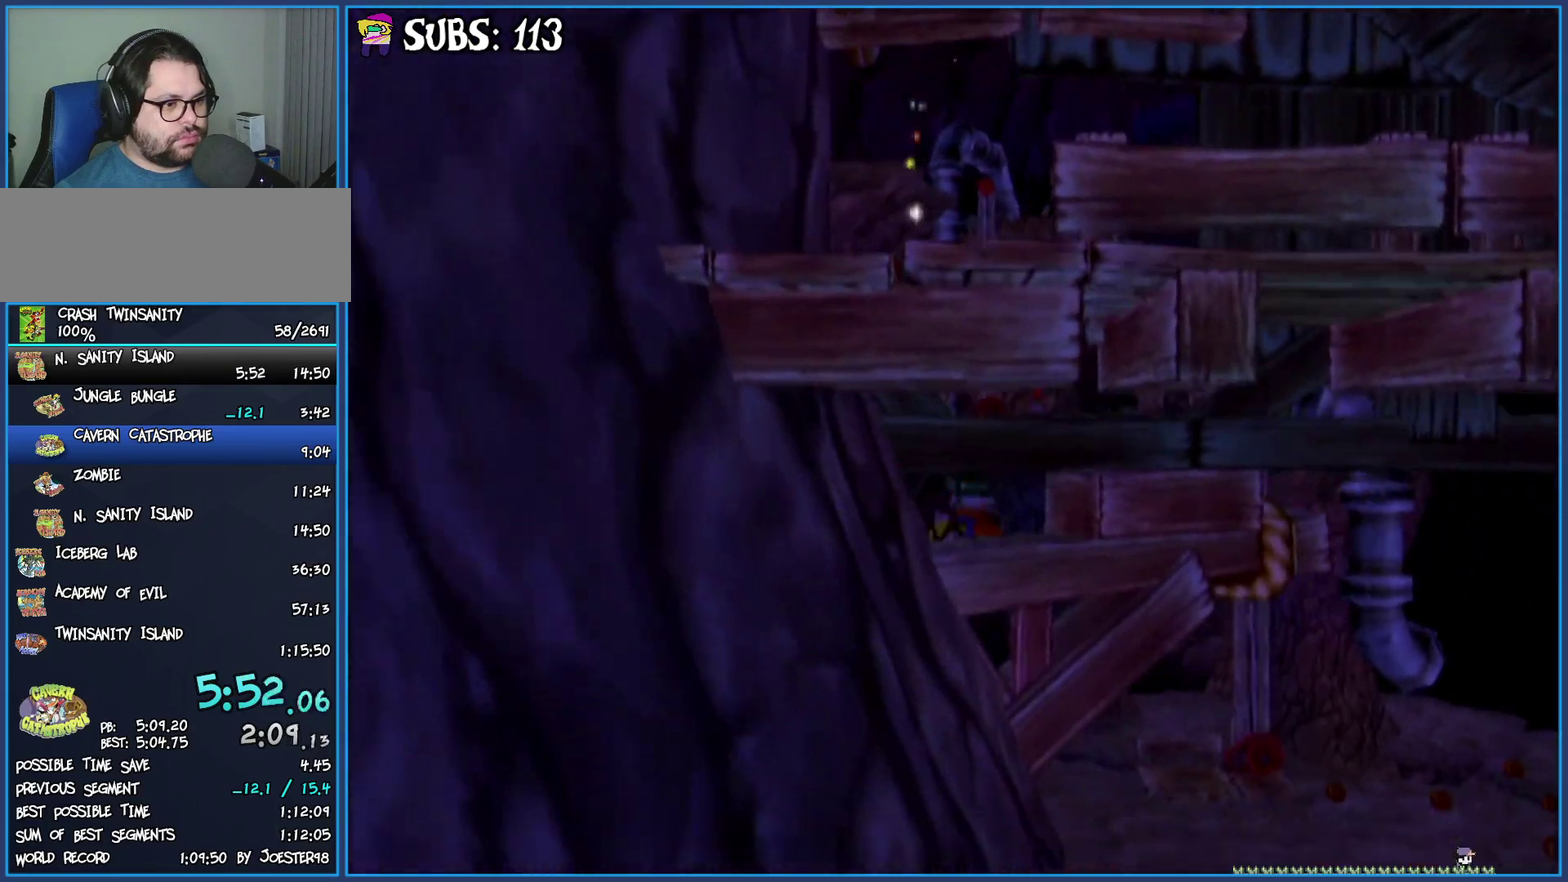
{"buttons": [], "left_stick": "down-right", "right_stick": "center", "events": [[500, "left_stick", "down-right"]]}
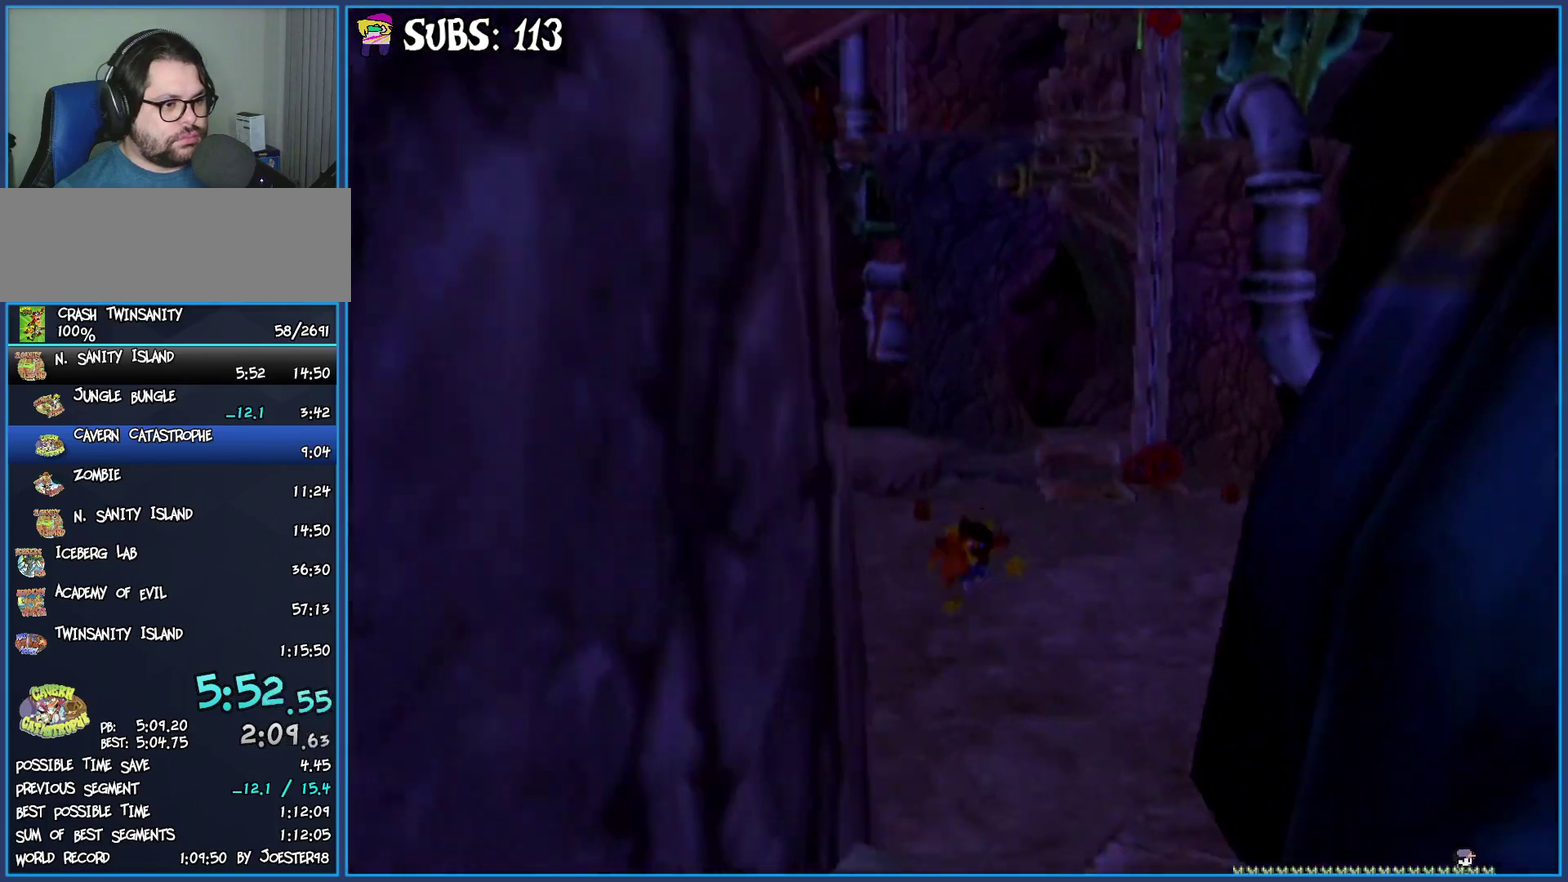
{"buttons": [], "left_stick": "down-right", "right_stick": "center", "events": []}
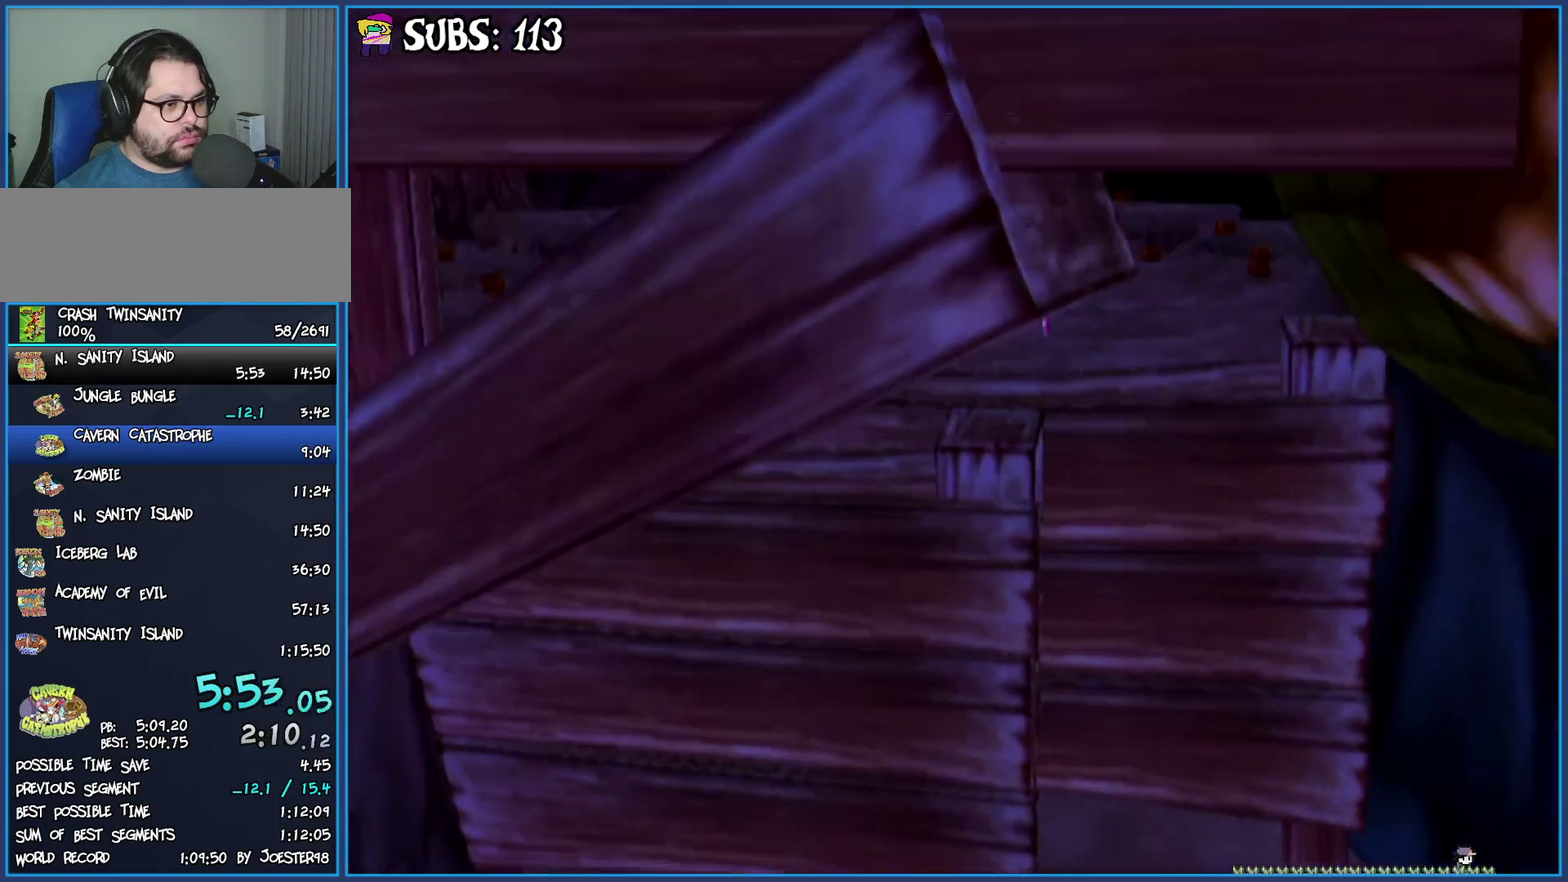
{"buttons": [], "left_stick": "down", "right_stick": "center", "events": [[167, "left_stick", "down"]]}
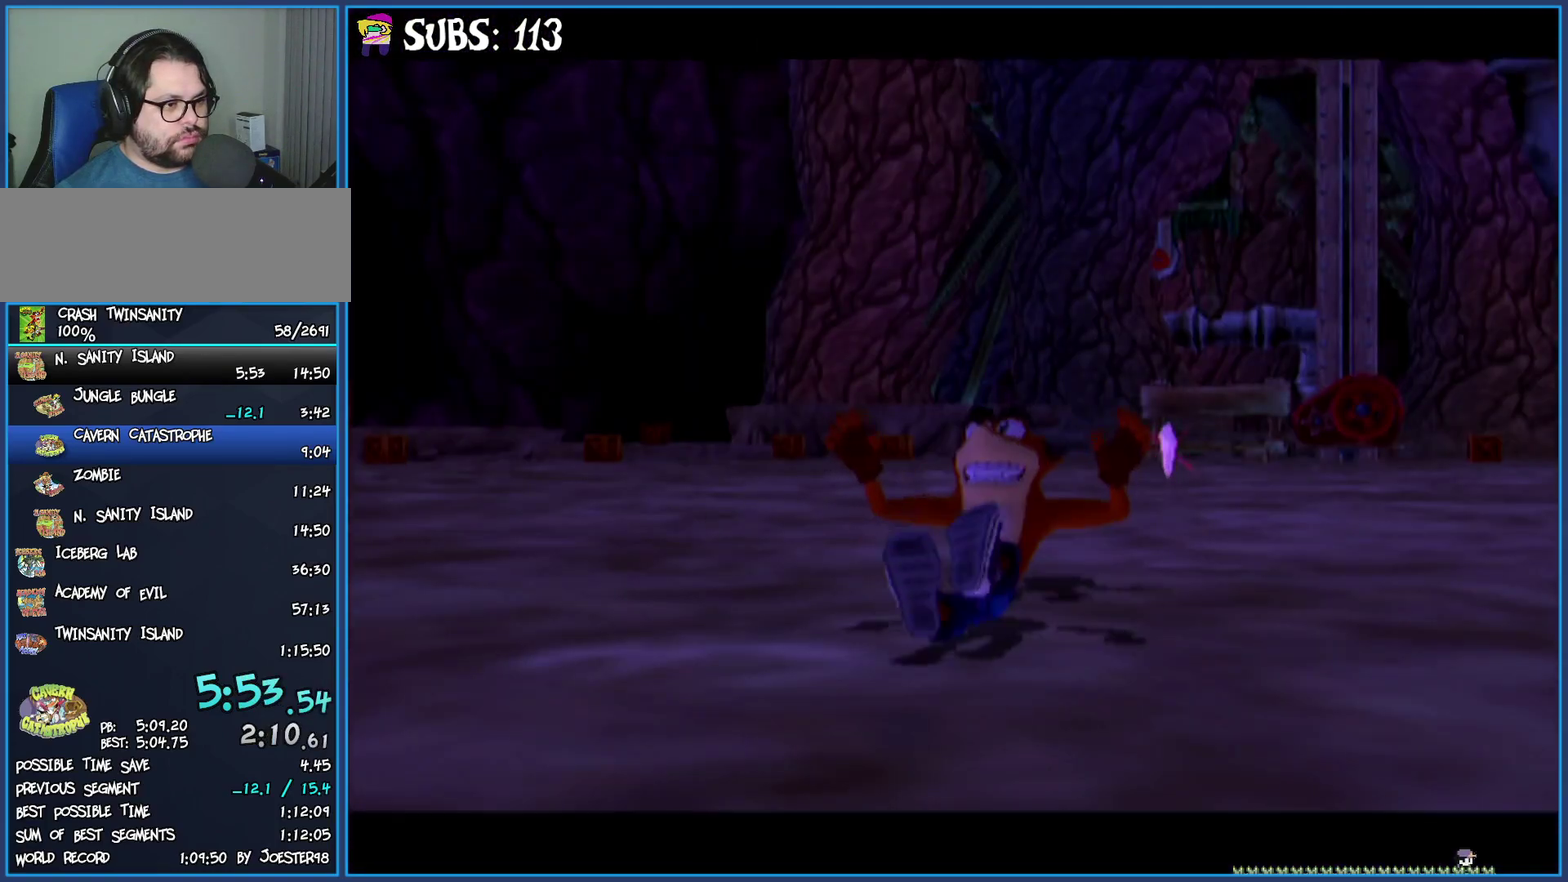
{"buttons": [], "left_stick": "center", "right_stick": "center", "events": [[133, "left_stick", "center"]]}